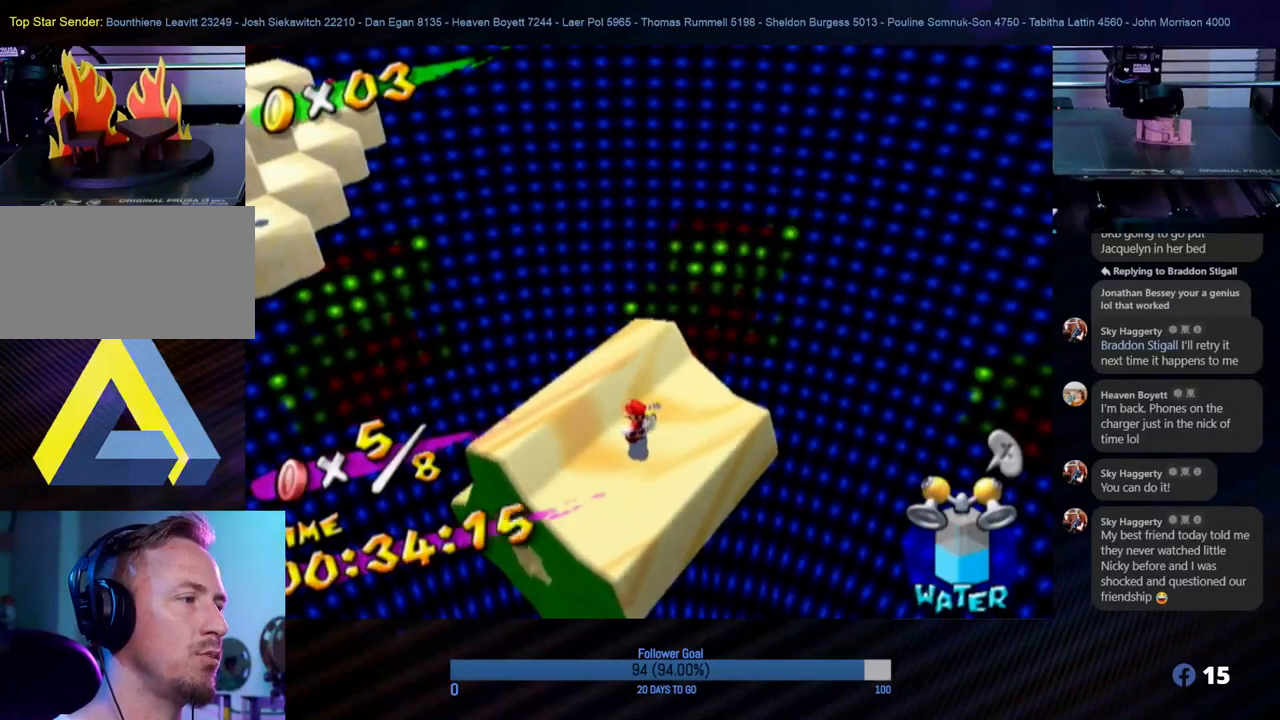
Gameplay with a controller (Nintendo layout); each line is a JSON object with the inputs held at the frame after it. "events" lists button and stick changes between this image and that frame as [ms after this image, input, new state], when the widget could be followed in between. Not read: L3 R3.
{"buttons": ["A"], "left_stick": "up-left", "right_stick": "center", "events": [[300, "left_stick", "up-left"], [317, "A", "down"]]}
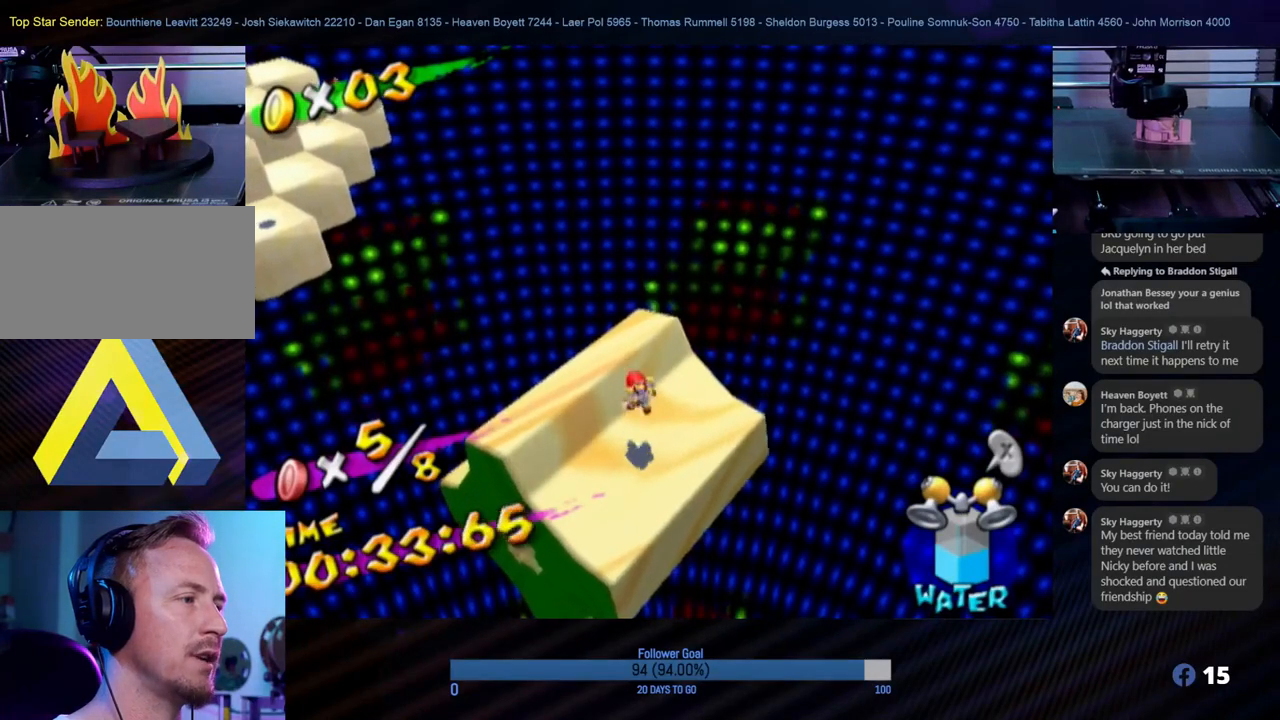
{"buttons": ["R1"], "left_stick": "up-left", "right_stick": "center", "events": [[17, "R1", "down"], [167, "A", "up"], [167, "left_stick", "center"], [367, "left_stick", "left"], [417, "left_stick", "up-left"]]}
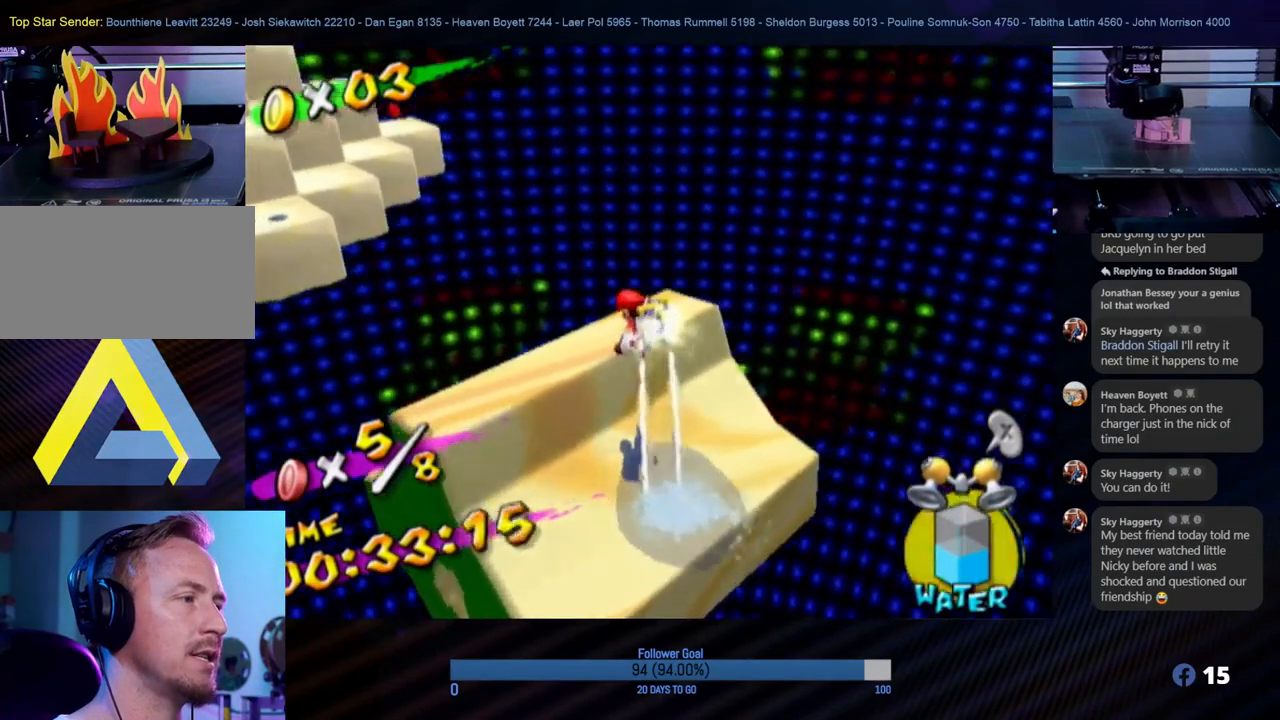
{"buttons": [], "left_stick": "center", "right_stick": "center", "events": [[183, "left_stick", "center"], [317, "left_stick", "up-left"], [417, "R1", "up"], [483, "left_stick", "center"]]}
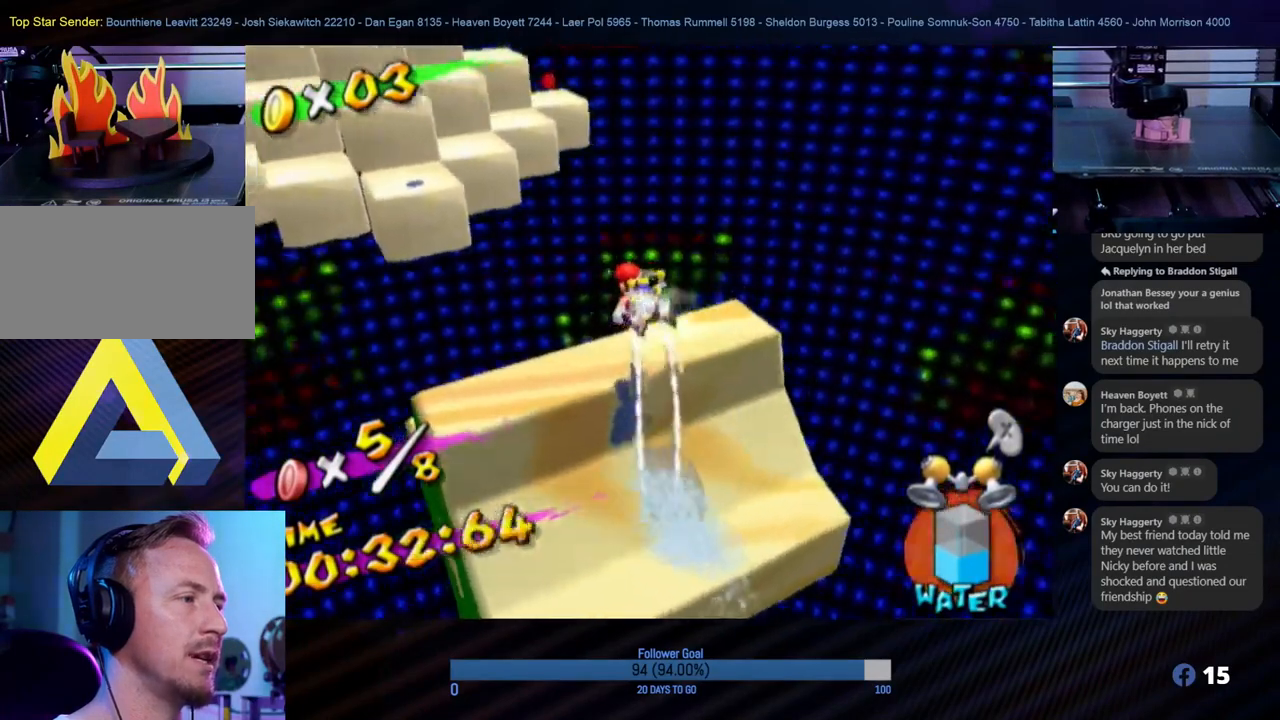
{"buttons": [], "left_stick": "center", "right_stick": "center", "events": [[267, "left_stick", "down-left"], [433, "left_stick", "center"]]}
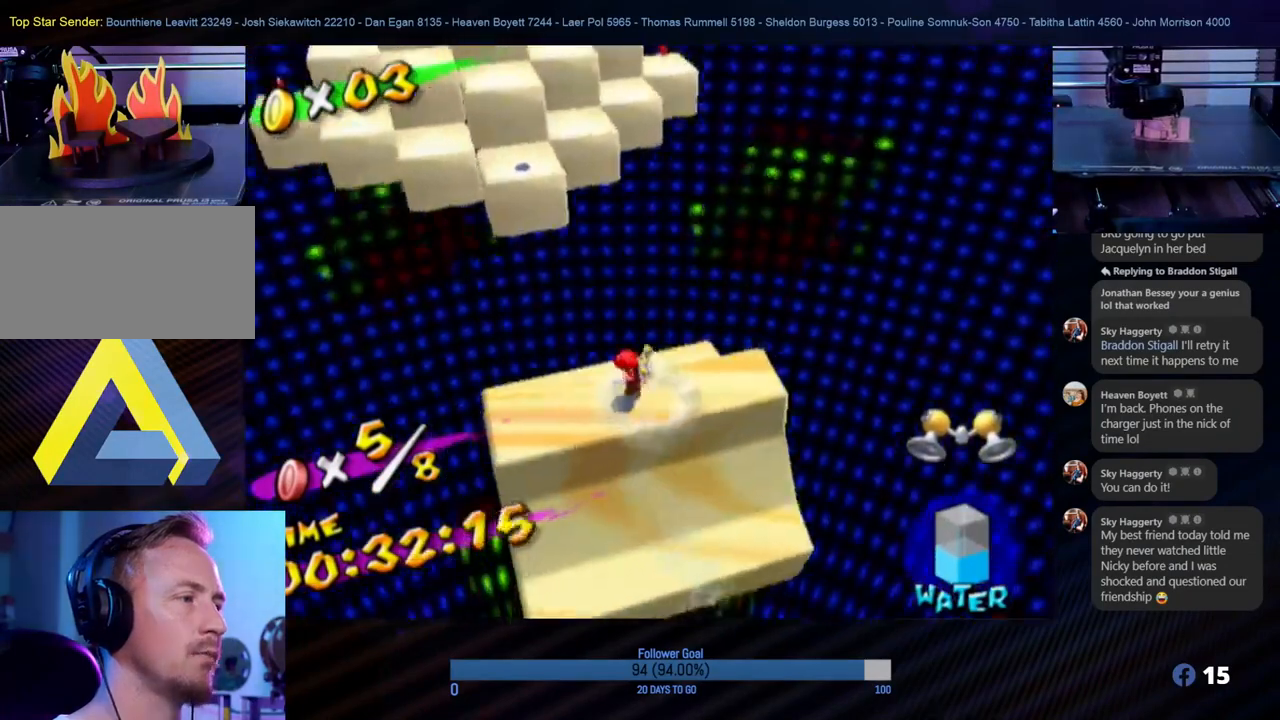
{"buttons": [], "left_stick": "up-left", "right_stick": "center", "events": [[150, "right_stick", "left"], [367, "right_stick", "center"], [450, "left_stick", "up-left"]]}
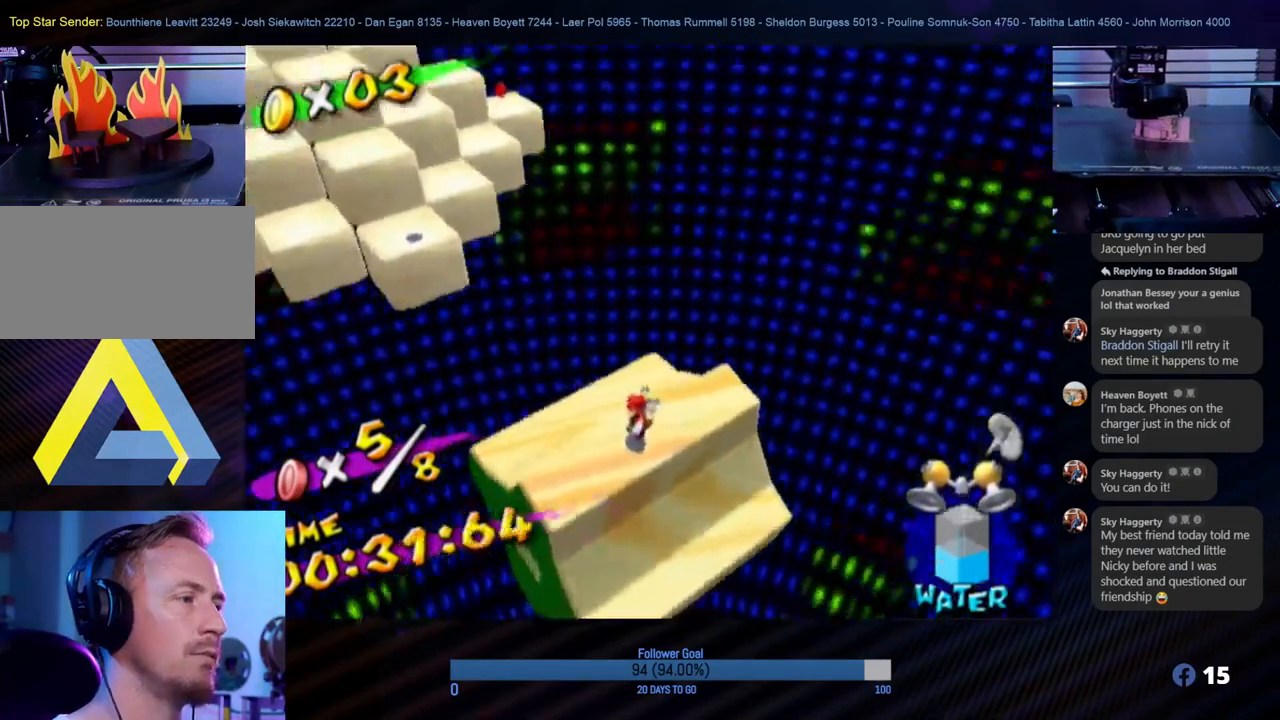
{"buttons": [], "left_stick": "center", "right_stick": "center", "events": [[150, "left_stick", "center"]]}
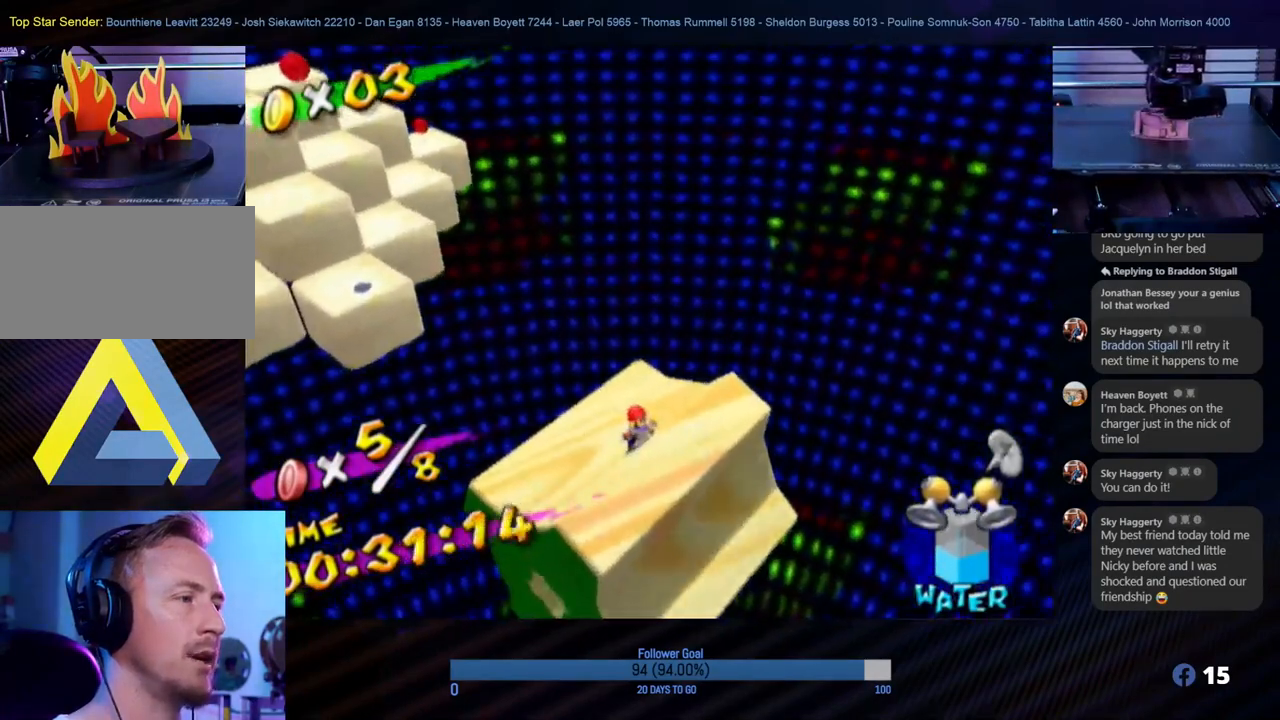
{"buttons": [], "left_stick": "center", "right_stick": "center", "events": [[150, "left_stick", "up-left"], [333, "left_stick", "center"]]}
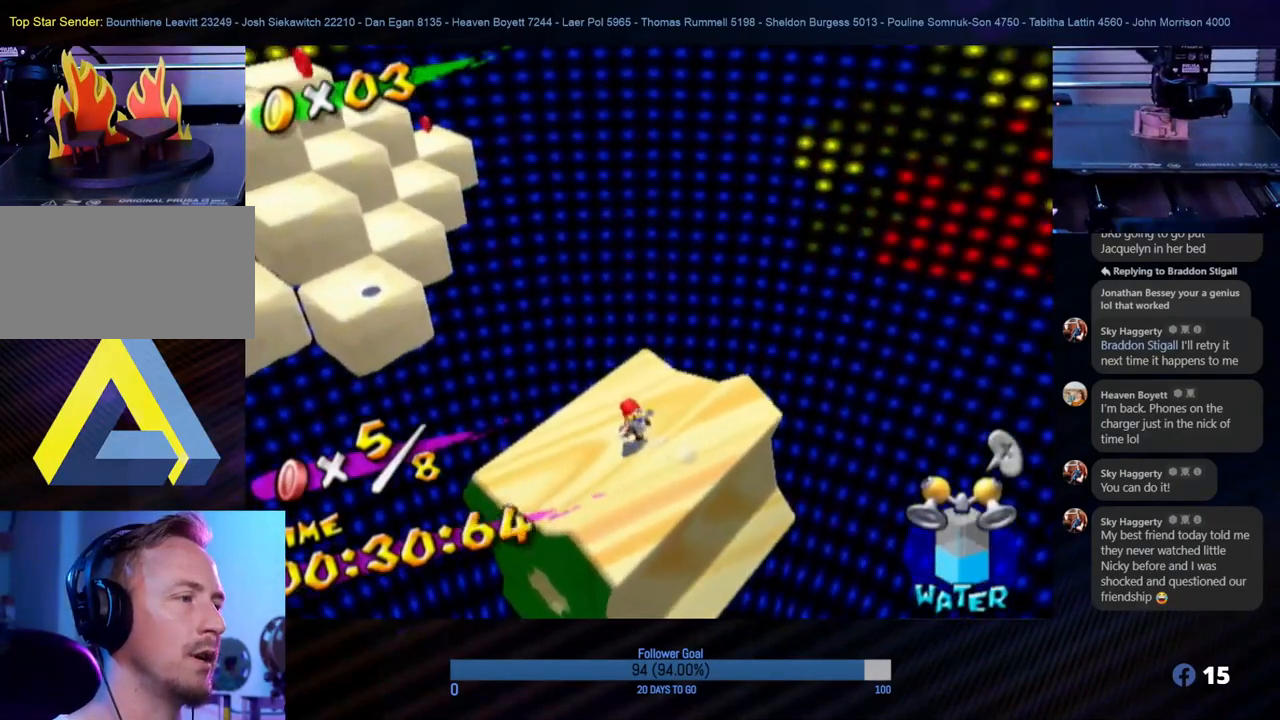
{"buttons": [], "left_stick": "center", "right_stick": "center", "events": []}
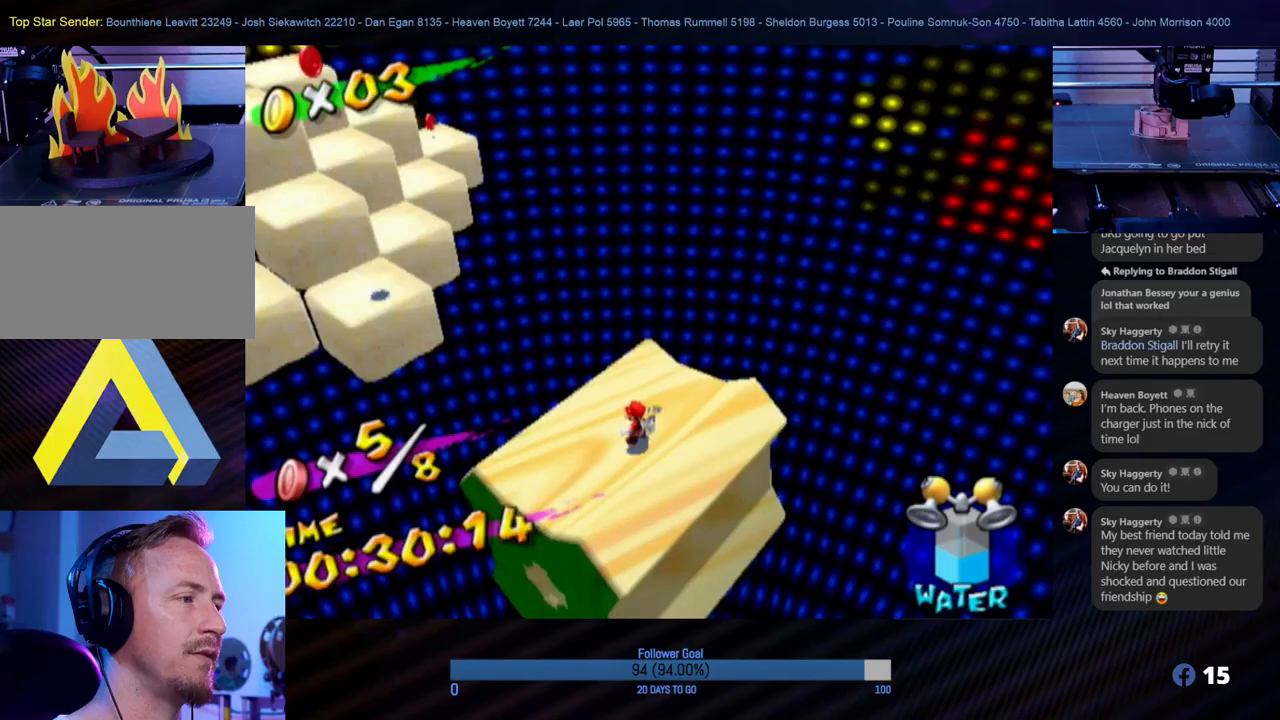
{"buttons": [], "left_stick": "center", "right_stick": "center", "events": [[217, "left_stick", "left"], [367, "left_stick", "center"]]}
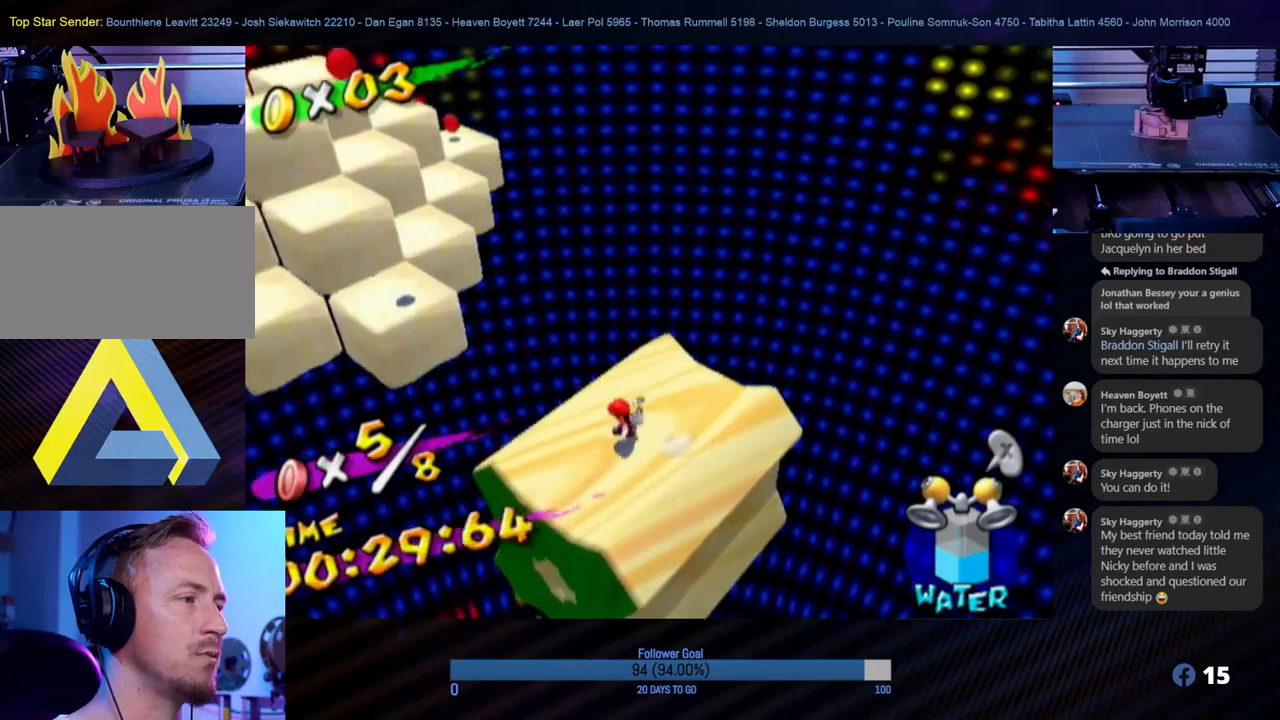
{"buttons": [], "left_stick": "center", "right_stick": "center", "events": []}
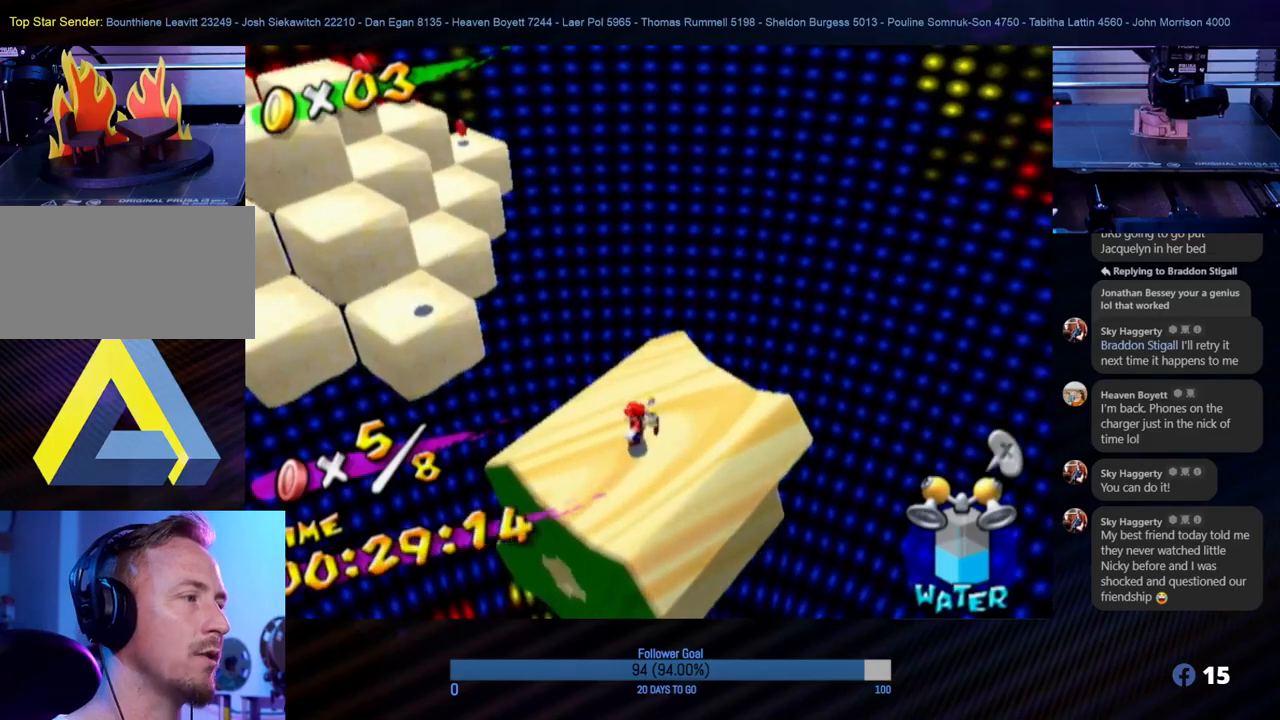
{"buttons": [], "left_stick": "center", "right_stick": "center", "events": []}
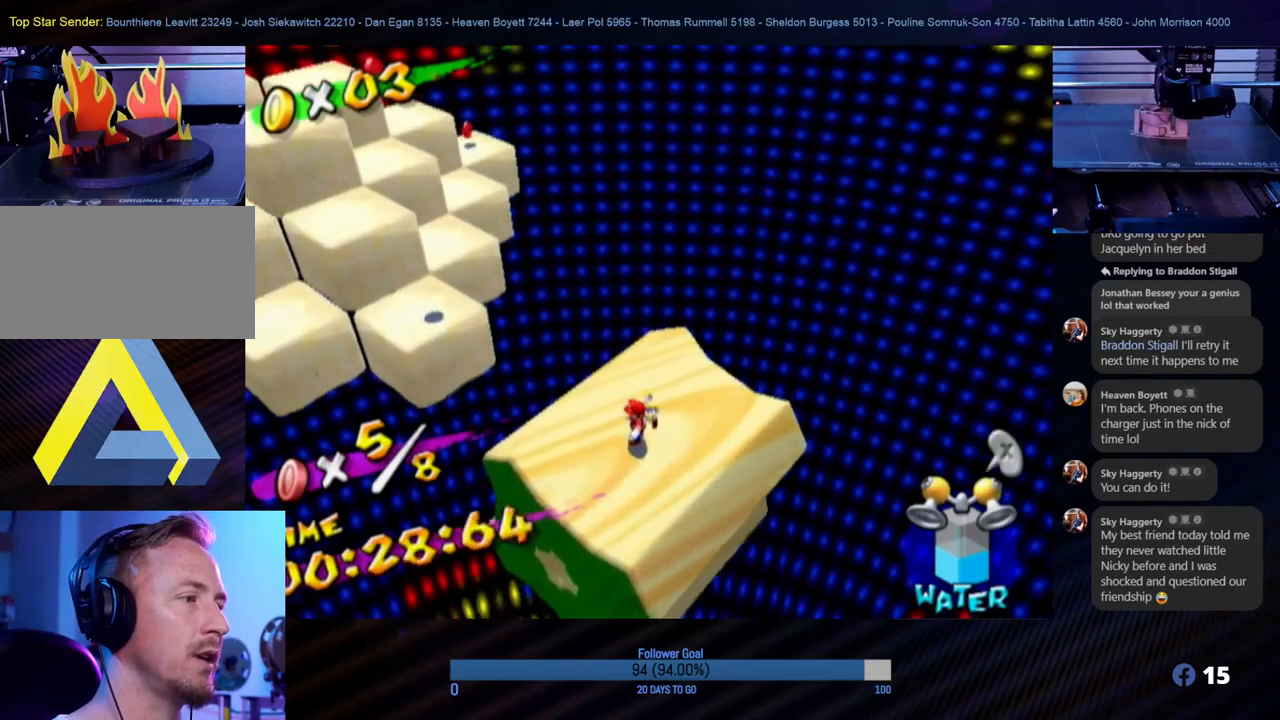
{"buttons": [], "left_stick": "down-right", "right_stick": "center", "events": [[150, "left_stick", "up-left"], [317, "left_stick", "center"], [367, "left_stick", "down-right"]]}
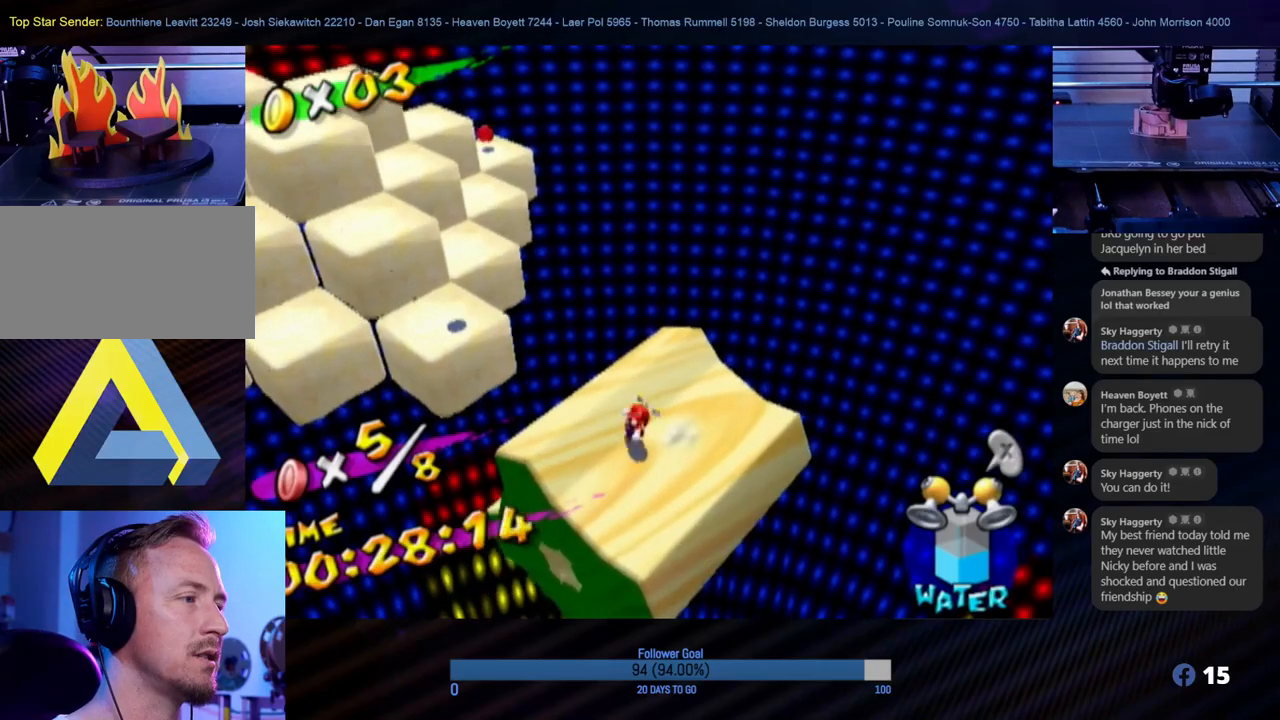
{"buttons": ["A"], "left_stick": "up-left", "right_stick": "center", "events": [[67, "left_stick", "up-left"], [167, "A", "down"]]}
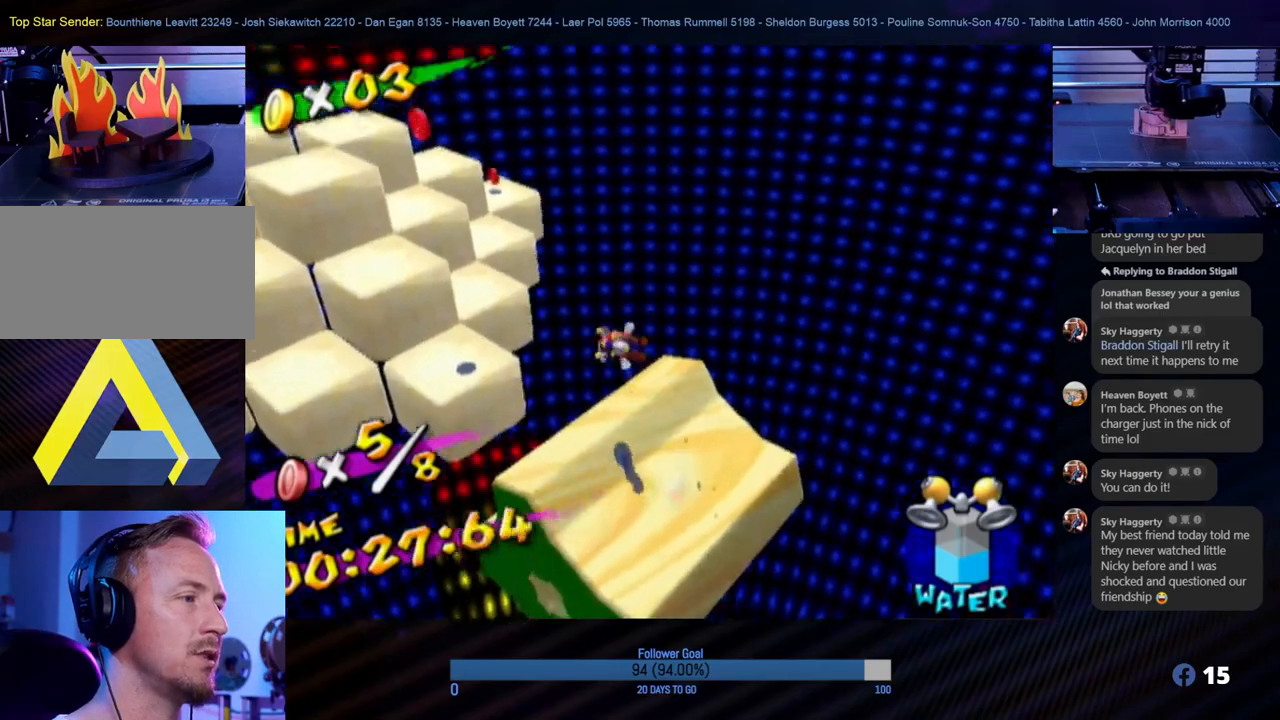
{"buttons": ["R1"], "left_stick": "up-left", "right_stick": "center", "events": [[83, "R1", "down"], [267, "A", "up"]]}
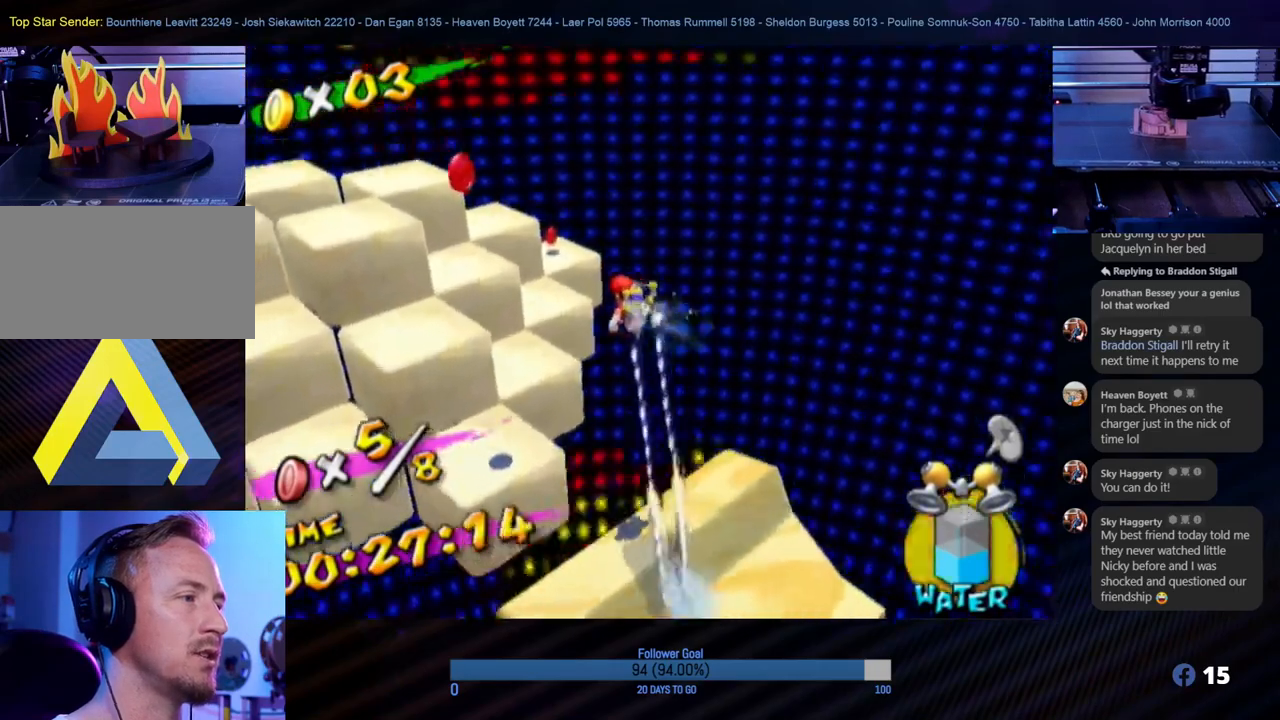
{"buttons": ["R1"], "left_stick": "up", "right_stick": "center", "events": [[83, "left_stick", "left"], [267, "left_stick", "up-left"], [367, "left_stick", "up"]]}
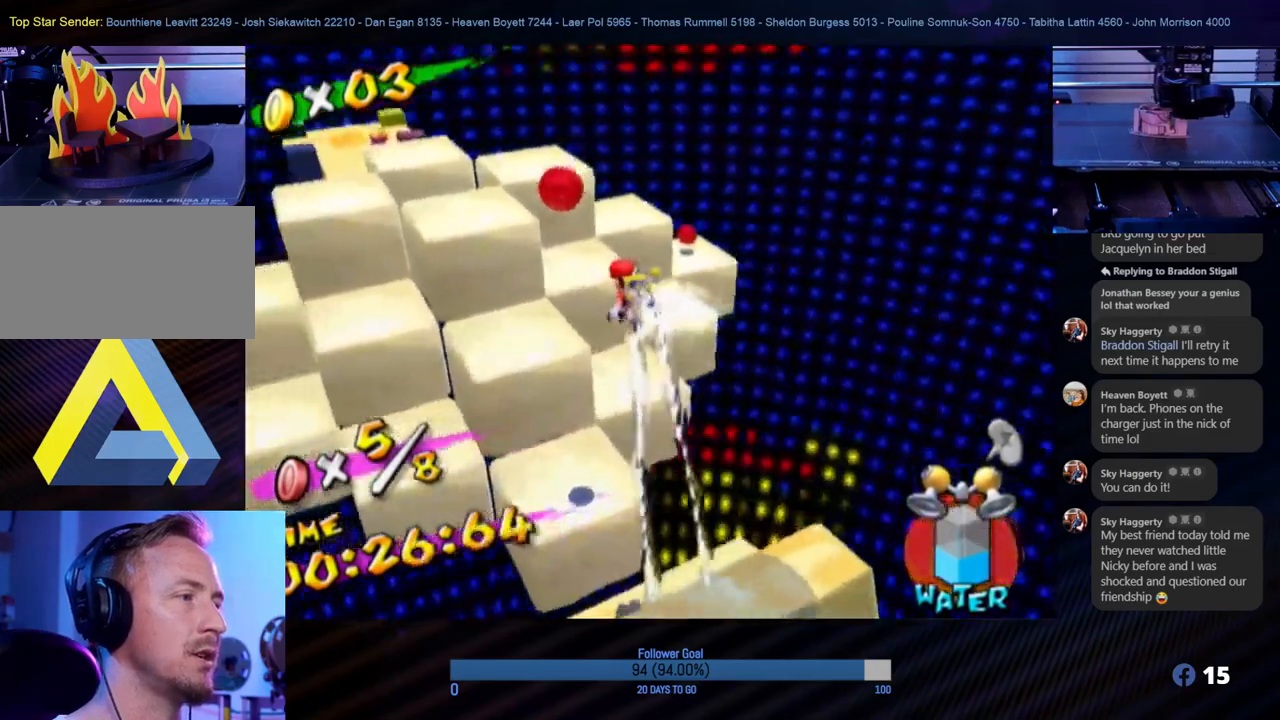
{"buttons": ["R1"], "left_stick": "up", "right_stick": "center", "events": [[233, "left_stick", "up-left"], [400, "left_stick", "up"]]}
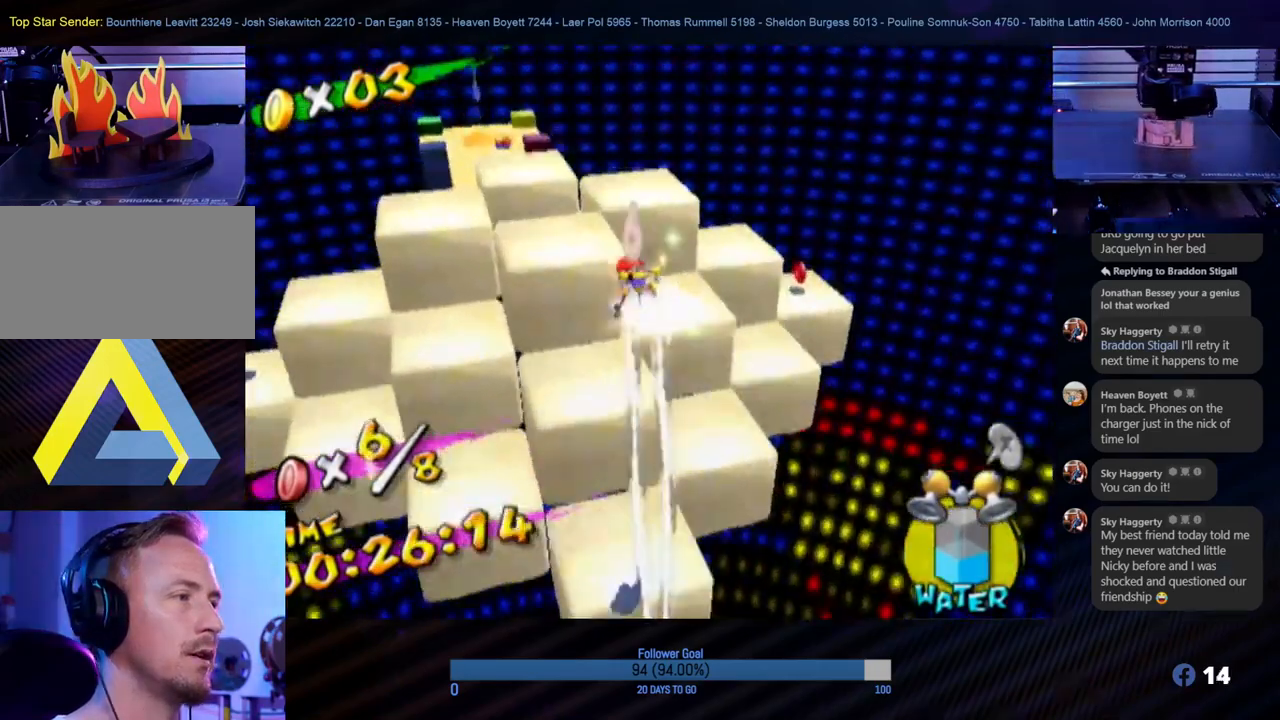
{"buttons": ["R1"], "left_stick": "up-right", "right_stick": "center", "events": [[100, "left_stick", "up-right"]]}
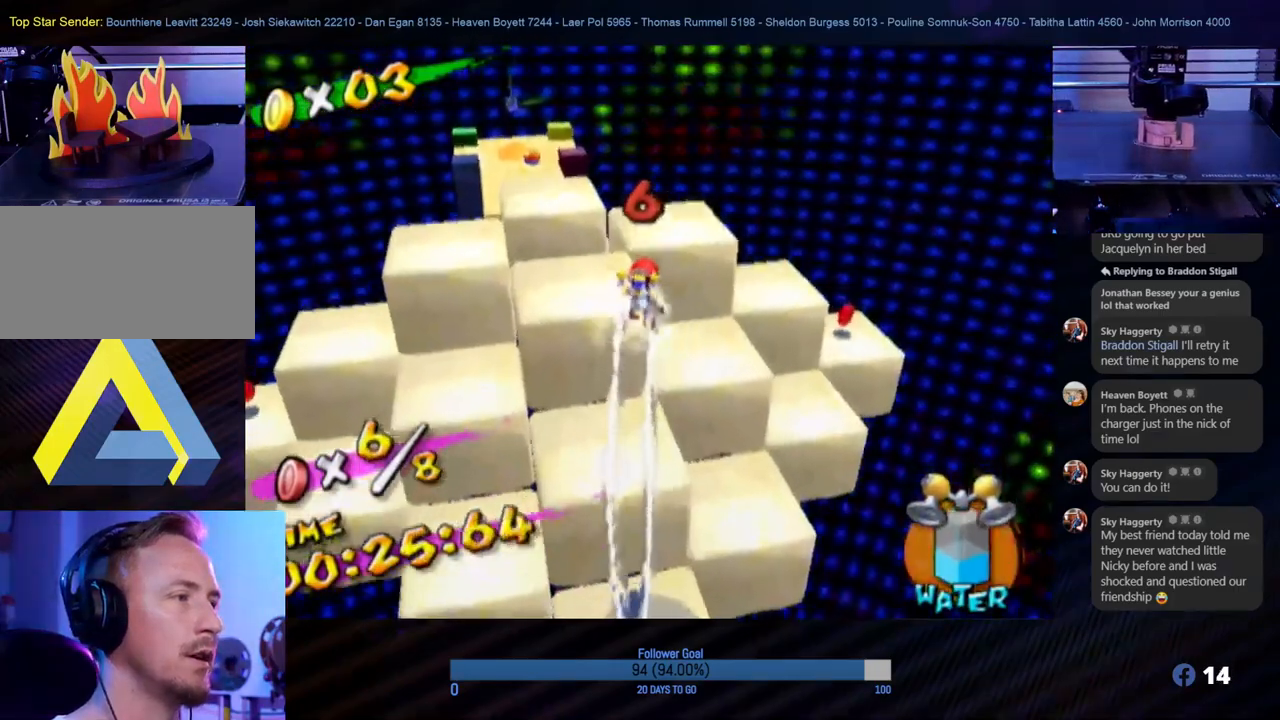
{"buttons": [], "left_stick": "up-right", "right_stick": "center", "events": [[117, "left_stick", "up"], [250, "left_stick", "up-right"], [433, "R1", "up"]]}
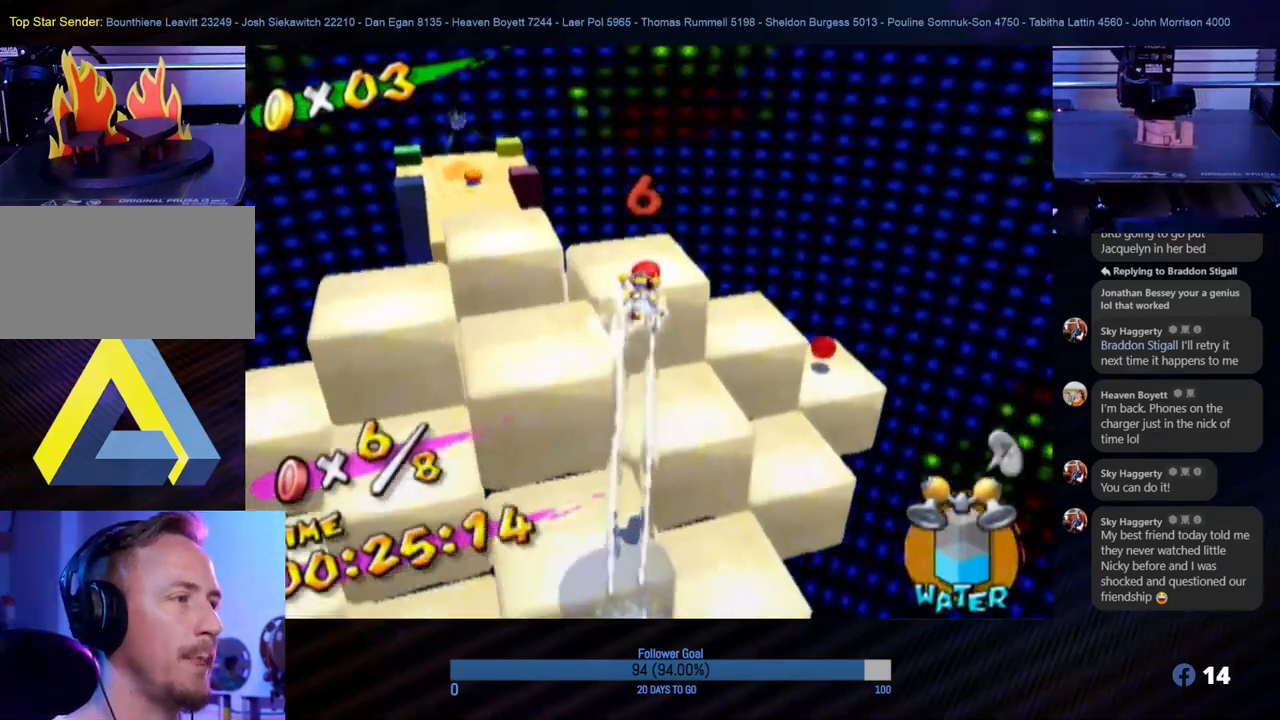
{"buttons": [], "left_stick": "center", "right_stick": "center", "events": [[217, "left_stick", "center"]]}
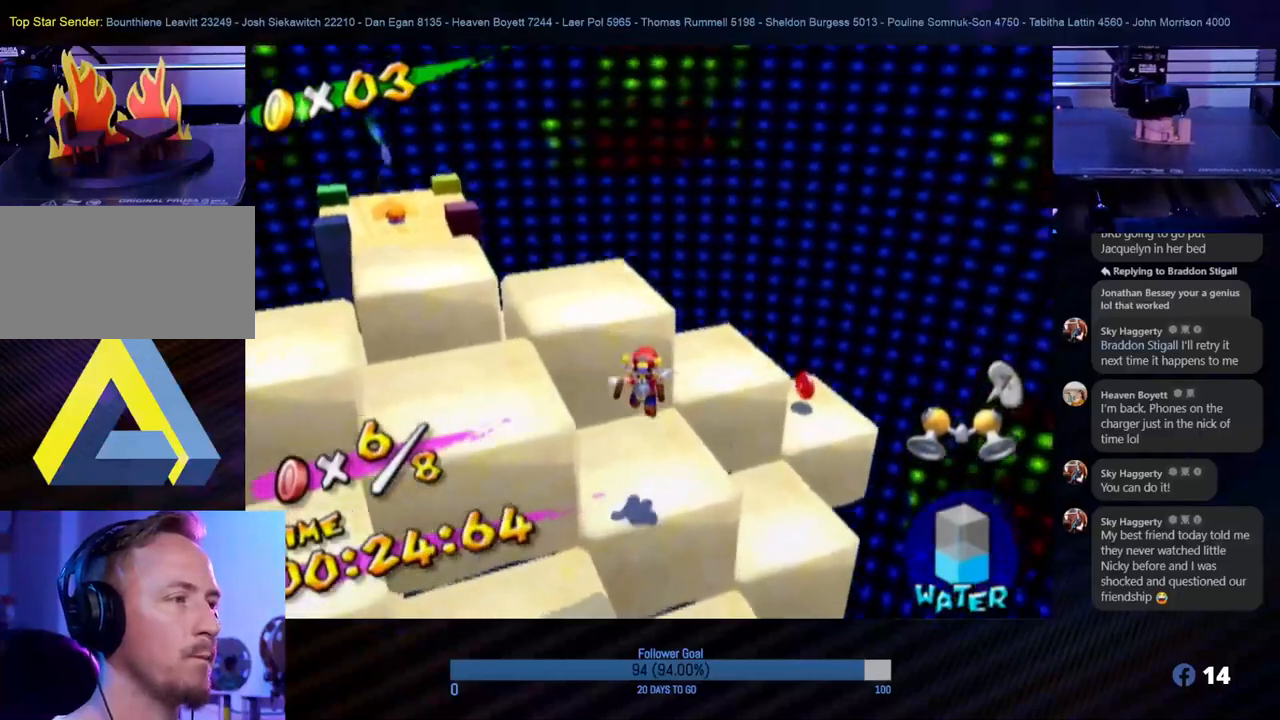
{"buttons": ["A"], "left_stick": "up-right", "right_stick": "center", "events": [[50, "left_stick", "right"], [250, "left_stick", "up-right"], [283, "A", "down"]]}
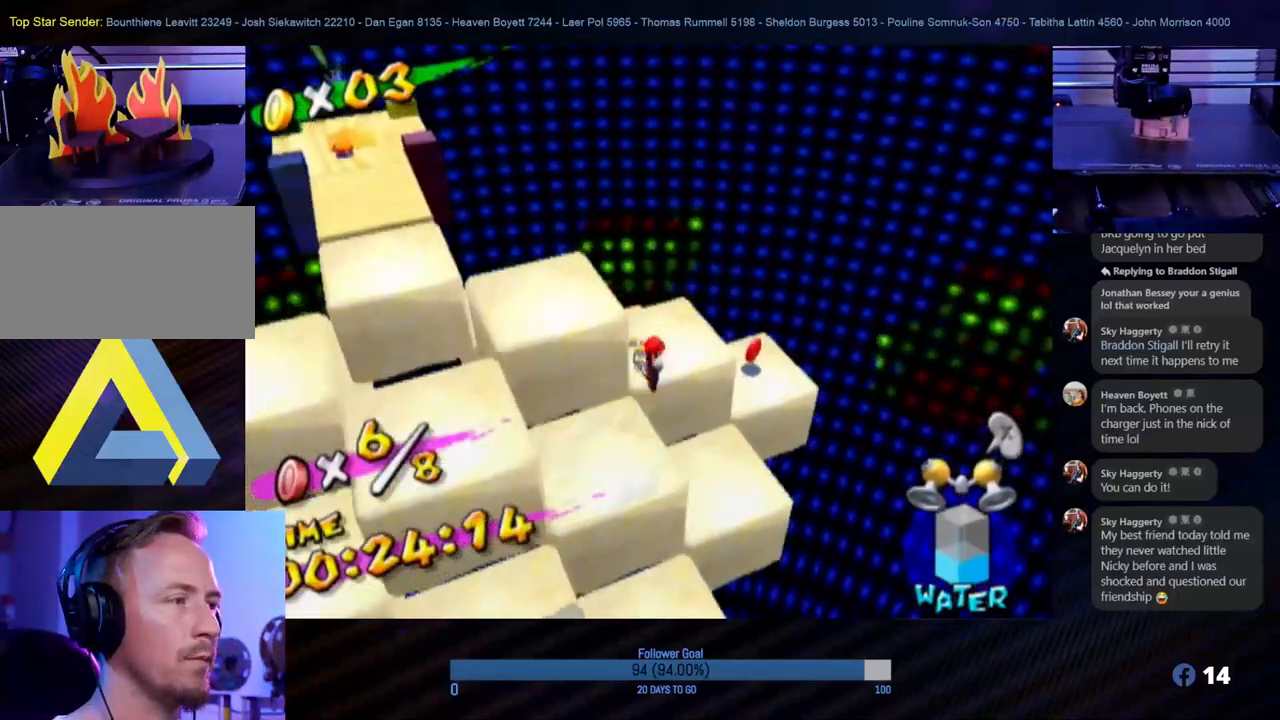
{"buttons": ["R1"], "left_stick": "center", "right_stick": "center", "events": [[67, "A", "up"], [133, "left_stick", "up"], [167, "R1", "down"], [367, "left_stick", "up-left"], [483, "left_stick", "center"]]}
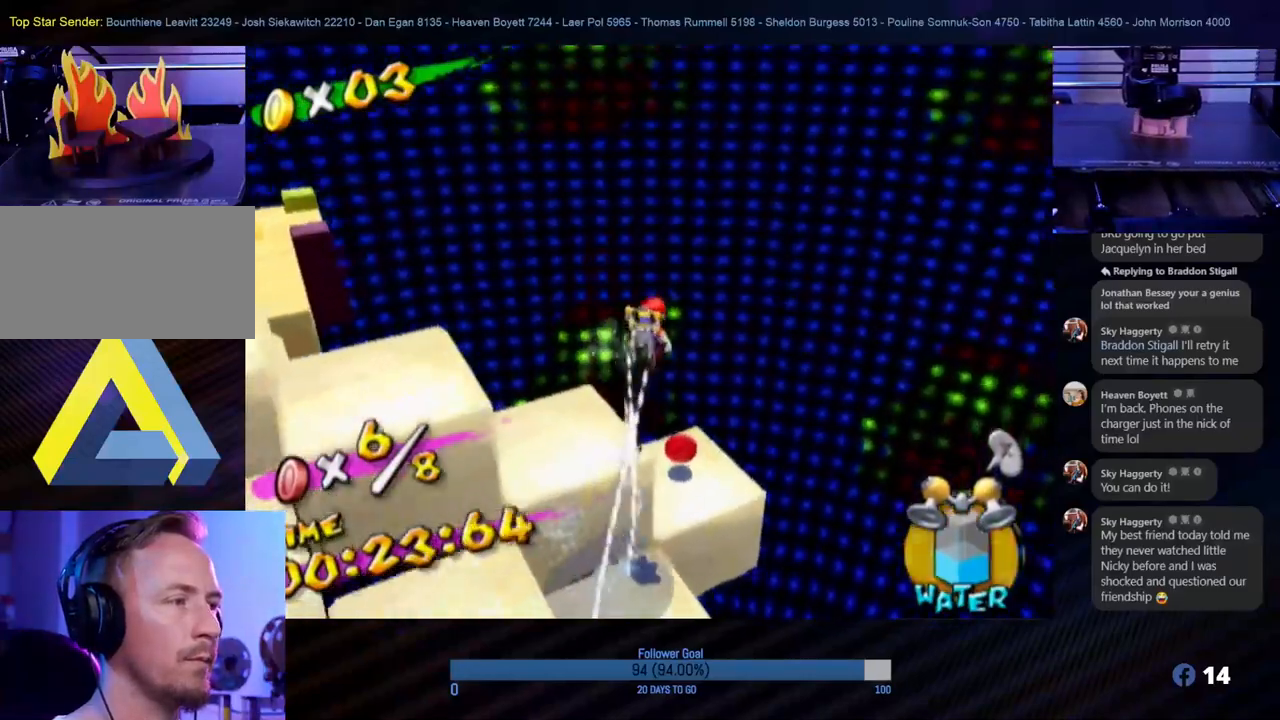
{"buttons": [], "left_stick": "center", "right_stick": "center", "events": [[67, "left_stick", "left"], [183, "left_stick", "center"], [433, "R1", "up"]]}
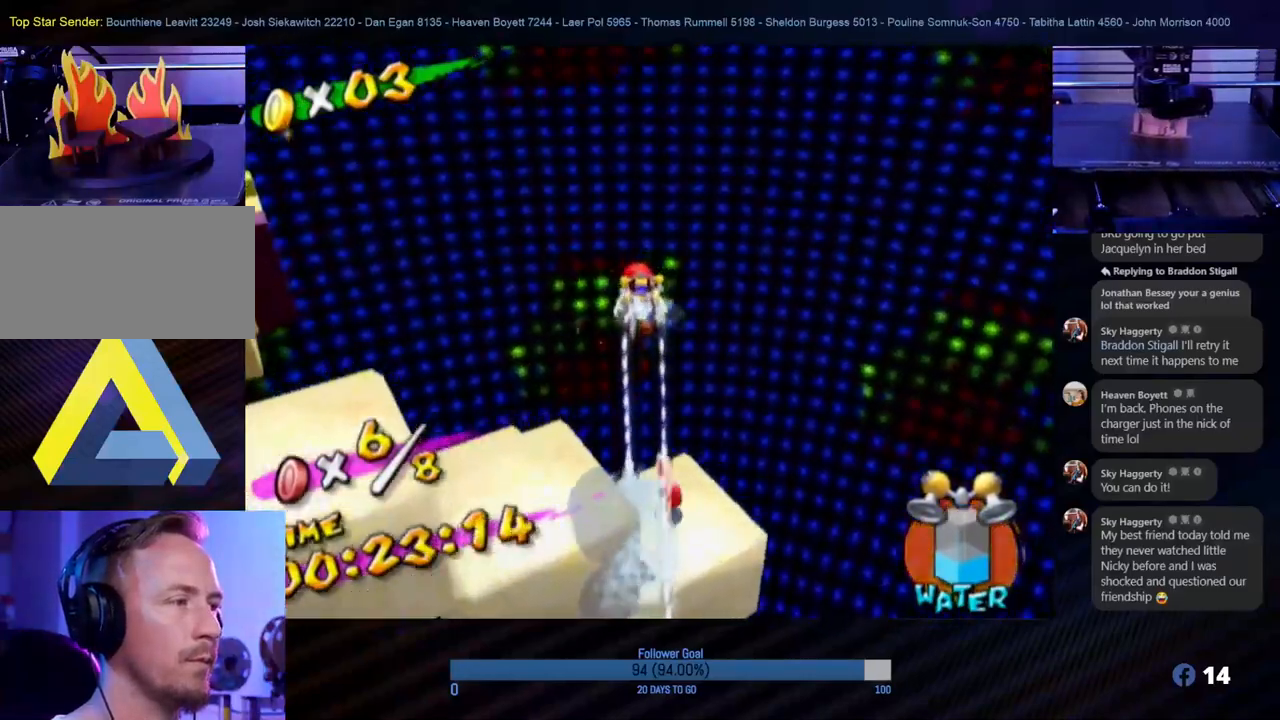
{"buttons": [], "left_stick": "center", "right_stick": "right", "events": [[67, "left_stick", "down"], [117, "left_stick", "down-right"], [317, "right_stick", "right"], [483, "left_stick", "center"]]}
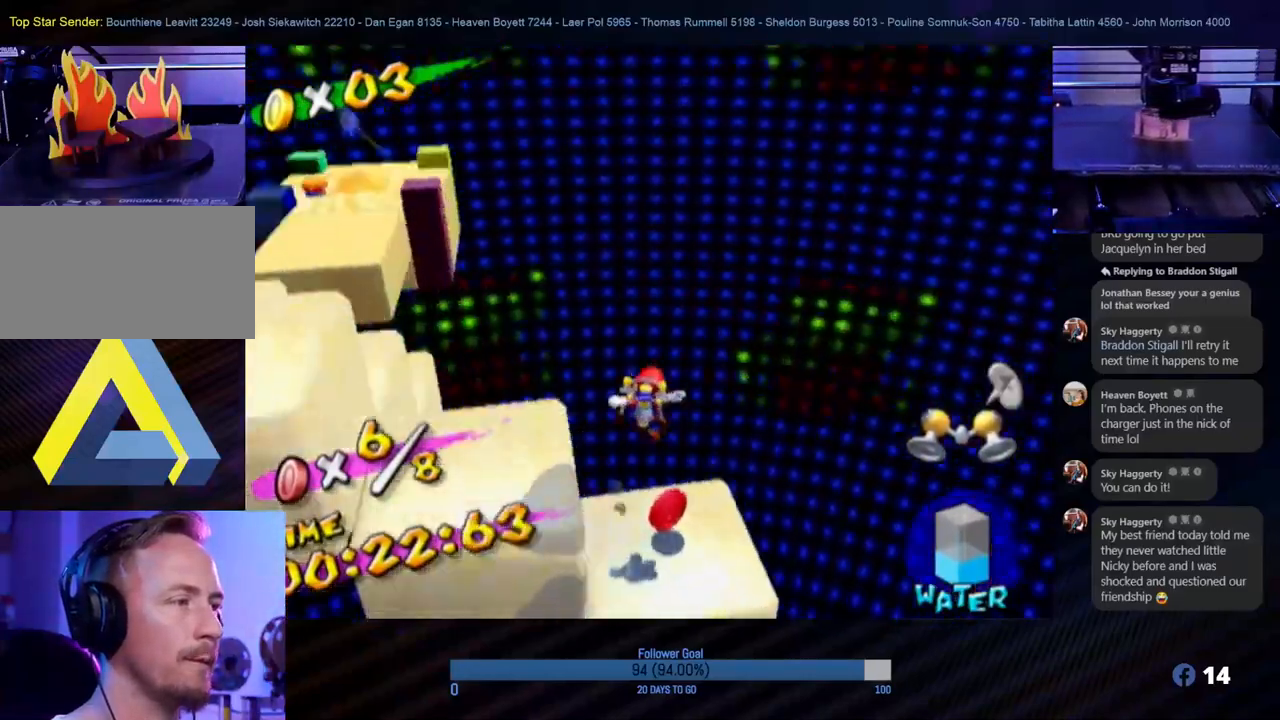
{"buttons": [], "left_stick": "up-left", "right_stick": "right", "events": [[17, "right_stick", "center"], [250, "right_stick", "right"], [483, "left_stick", "up-left"]]}
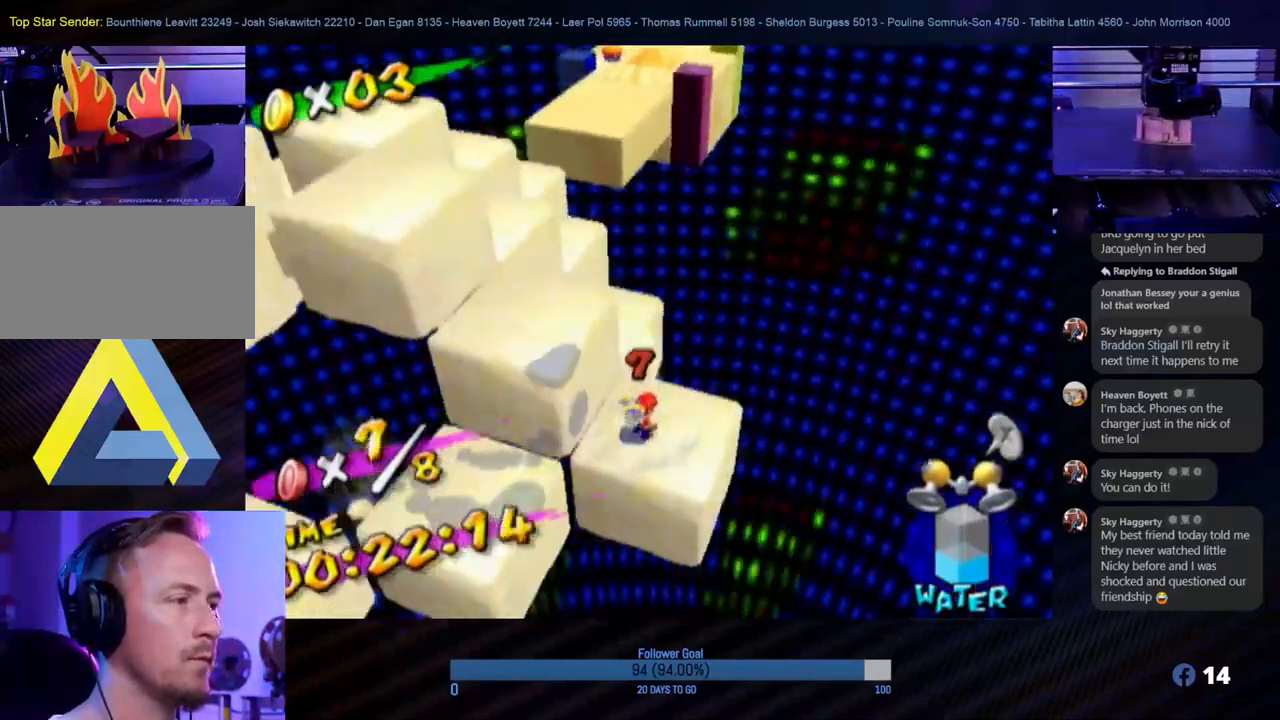
{"buttons": ["A"], "left_stick": "up-left", "right_stick": "center", "events": [[17, "right_stick", "center"], [167, "left_stick", "right"], [317, "left_stick", "left"], [383, "left_stick", "up-left"], [417, "A", "down"]]}
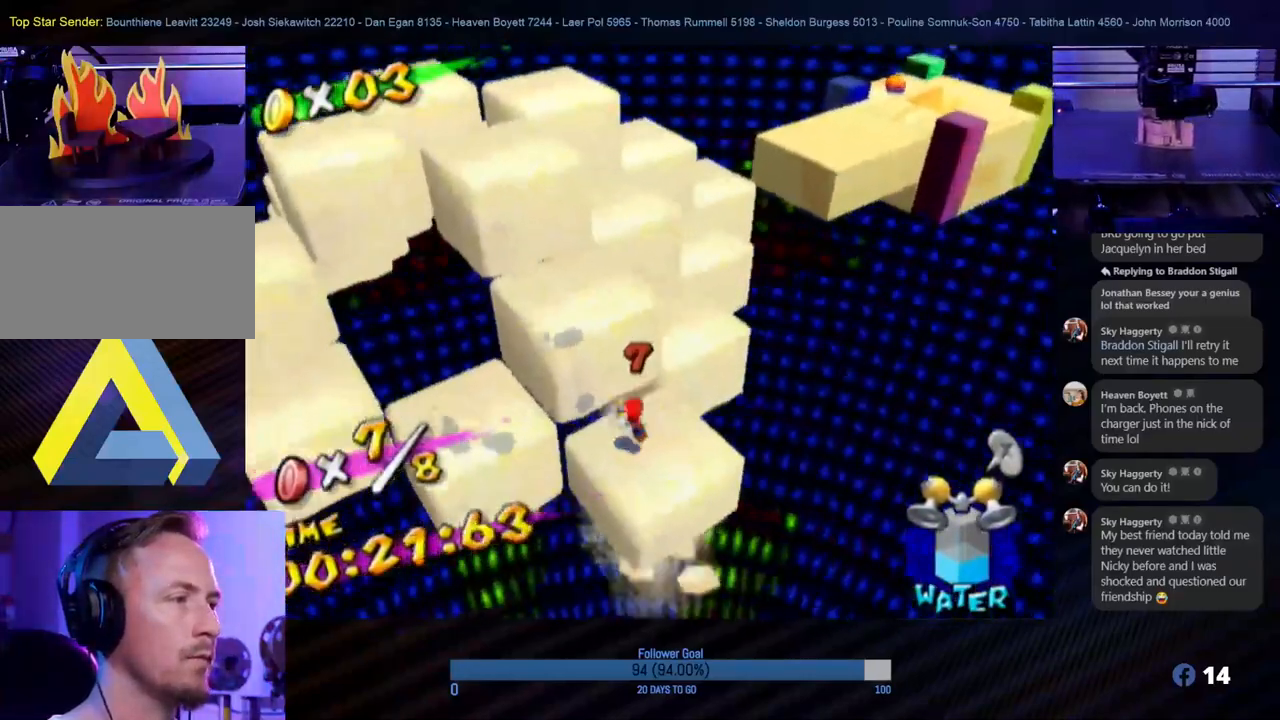
{"buttons": ["R1"], "left_stick": "up", "right_stick": "center", "events": [[183, "left_stick", "up"], [367, "R1", "down"], [383, "A", "up"]]}
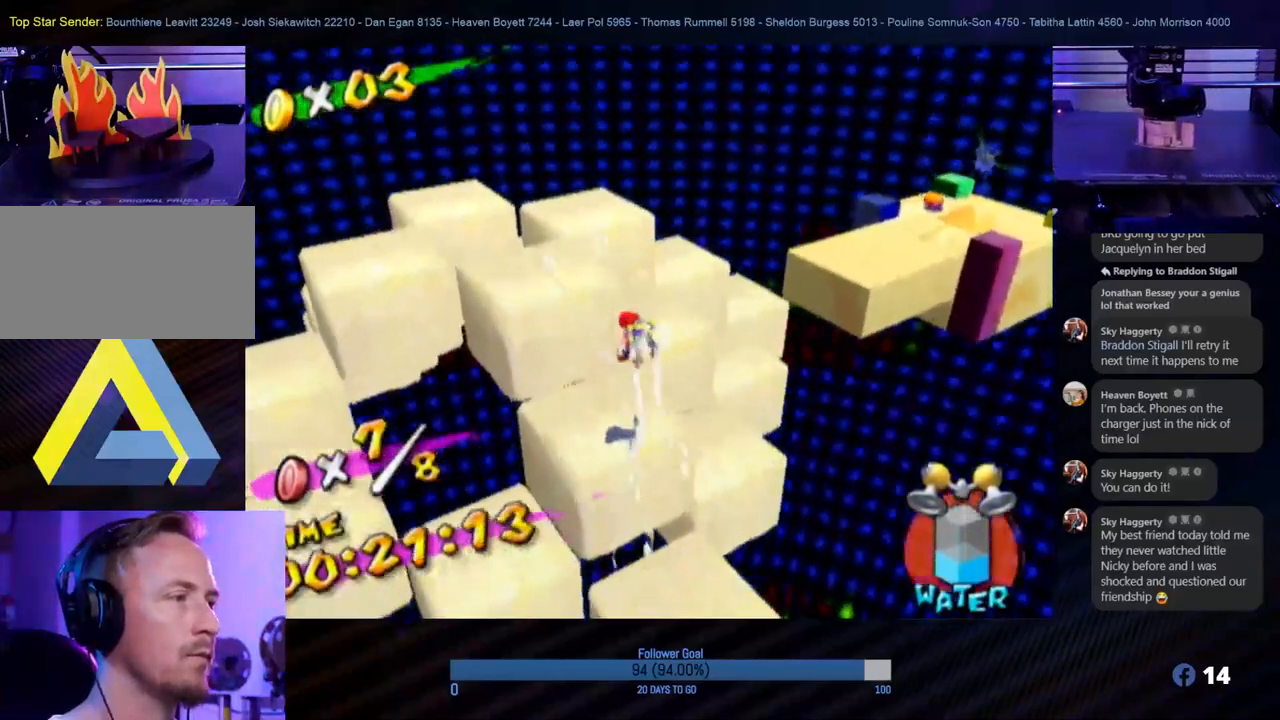
{"buttons": ["R1"], "left_stick": "up-left", "right_stick": "center", "events": [[50, "left_stick", "up-left"], [267, "left_stick", "up"], [367, "left_stick", "up-left"]]}
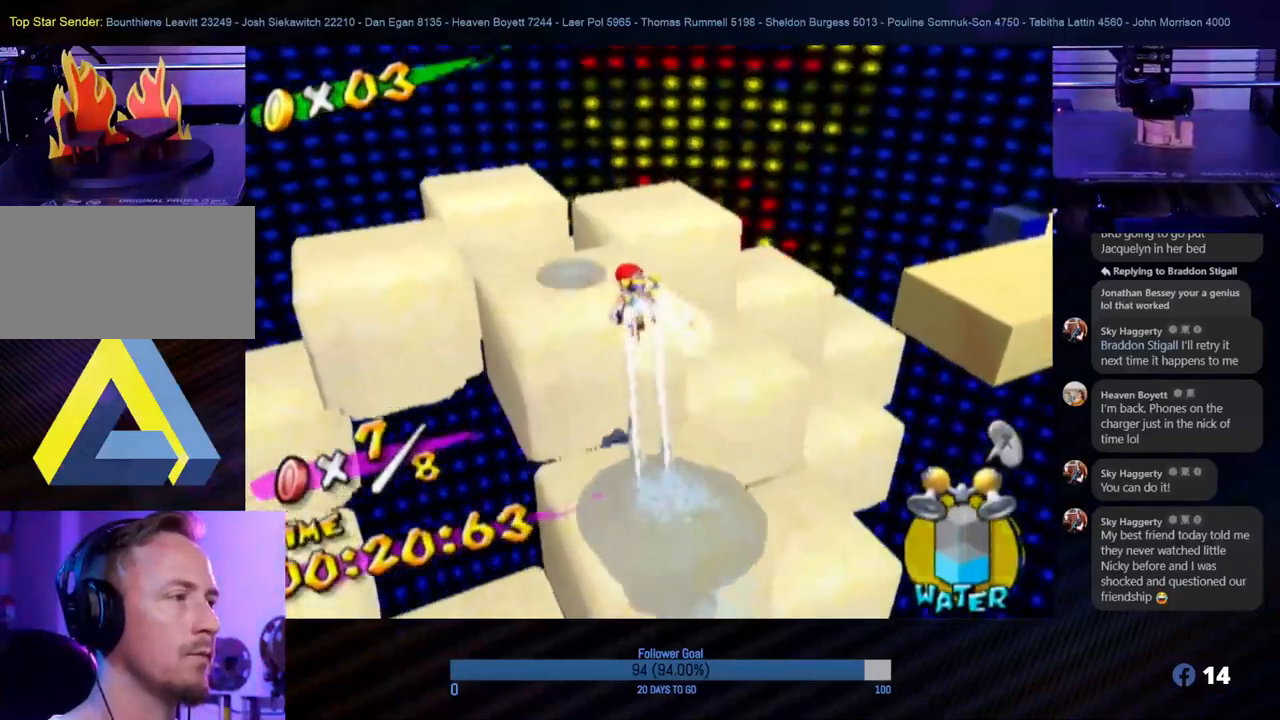
{"buttons": ["A"], "left_stick": "up-left", "right_stick": "center", "events": [[33, "left_stick", "up"], [83, "R1", "up"], [200, "left_stick", "center"], [333, "left_stick", "up"], [383, "left_stick", "up-left"], [433, "A", "down"]]}